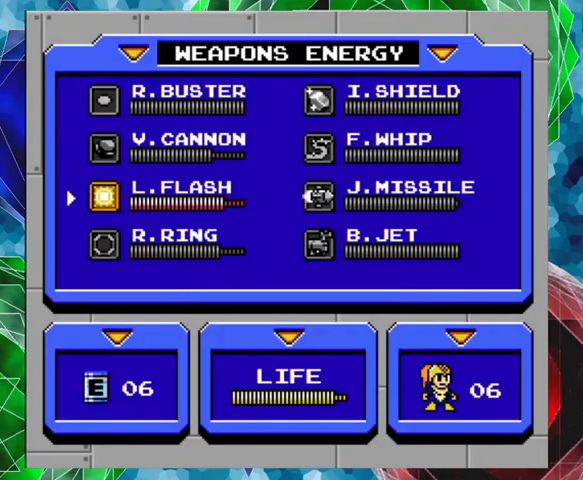
Gameplay with a controller (Nintendo layout); each line is a JSON object with the inputs held at the frame after it. "events" lists button and stick changes between this image and that frame as [ms after this image, input, new state], when the widget could be followed in between. Not read: L3 R3.
{"buttons": [], "left_stick": "center", "right_stick": "center", "events": []}
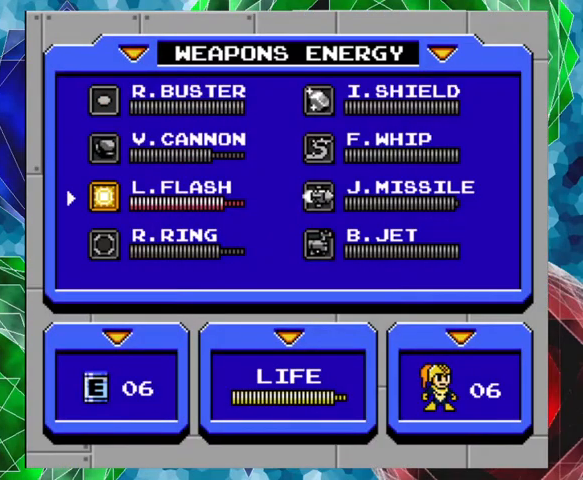
{"buttons": [], "left_stick": "center", "right_stick": "center", "events": [[300, "DPAD_UP", "down"], [400, "DPAD_UP", "up"]]}
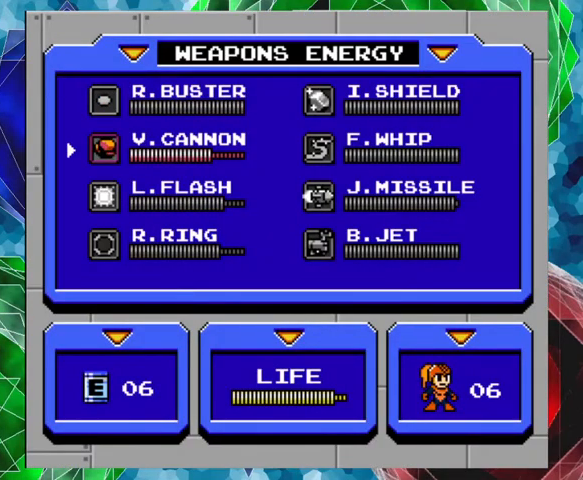
{"buttons": ["DPAD_RIGHT"], "left_stick": "center", "right_stick": "center", "events": [[33, "START", "down"], [167, "START", "up"], [300, "DPAD_RIGHT", "down"]]}
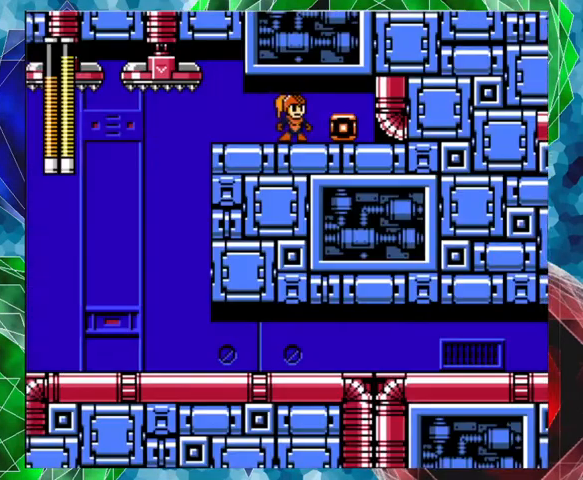
{"buttons": [], "left_stick": "center", "right_stick": "center", "events": [[367, "DPAD_RIGHT", "up"]]}
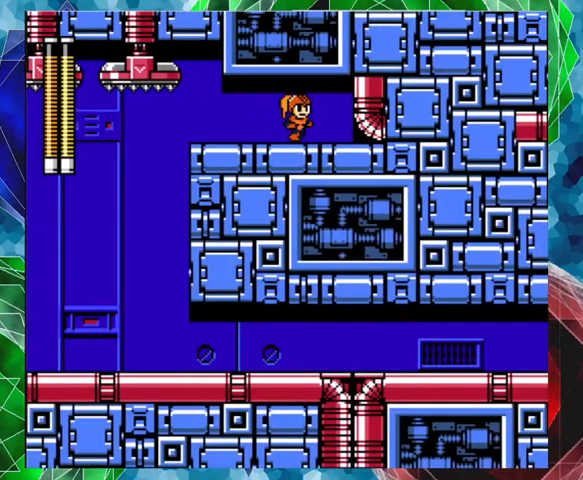
{"buttons": [], "left_stick": "center", "right_stick": "center", "events": [[100, "DPAD_LEFT", "down"], [433, "DPAD_LEFT", "up"]]}
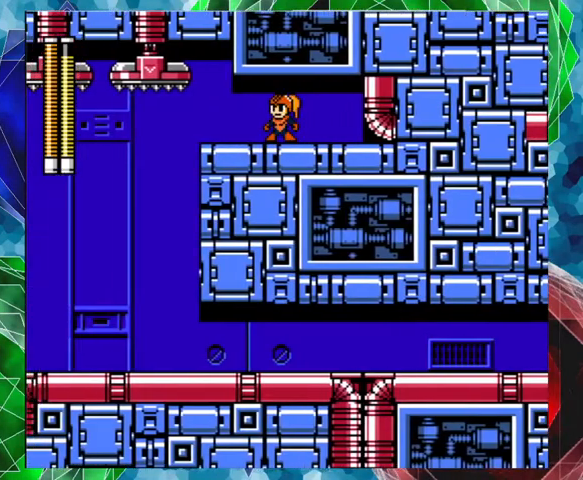
{"buttons": [], "left_stick": "center", "right_stick": "center", "events": [[100, "START", "down"], [233, "START", "up"]]}
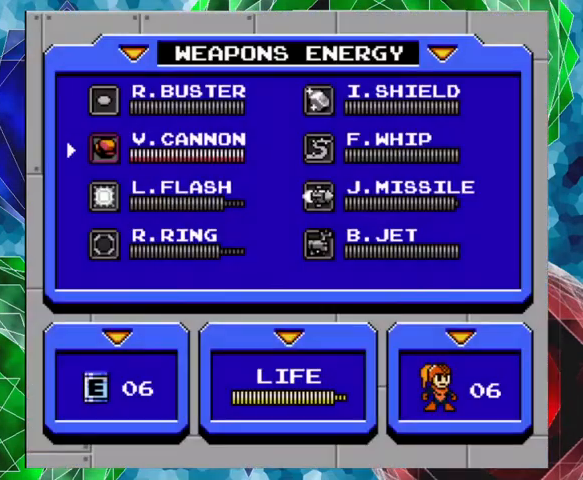
{"buttons": [], "left_stick": "center", "right_stick": "center", "events": [[233, "DPAD_UP", "down"], [300, "DPAD_UP", "up"], [367, "START", "down"], [467, "START", "up"]]}
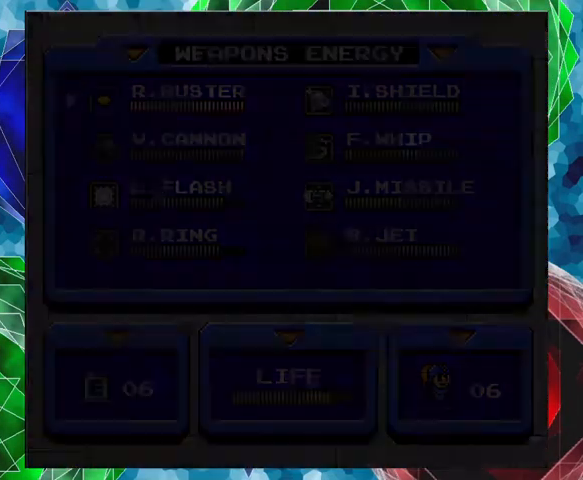
{"buttons": ["DPAD_LEFT"], "left_stick": "center", "right_stick": "center", "events": [[300, "DPAD_LEFT", "down"]]}
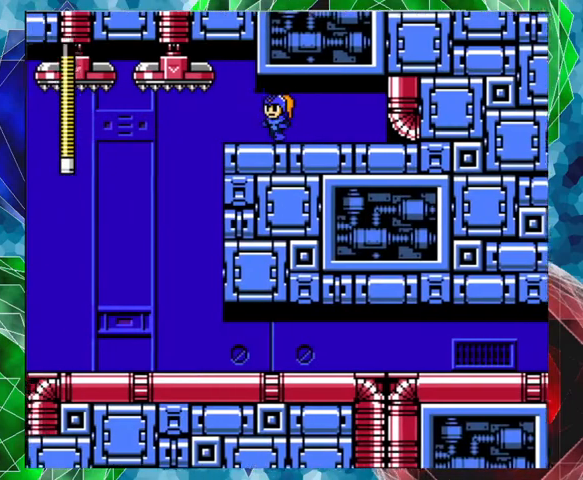
{"buttons": ["DPAD_LEFT"], "left_stick": "center", "right_stick": "center", "events": [[167, "DPAD_LEFT", "up"], [467, "DPAD_LEFT", "down"]]}
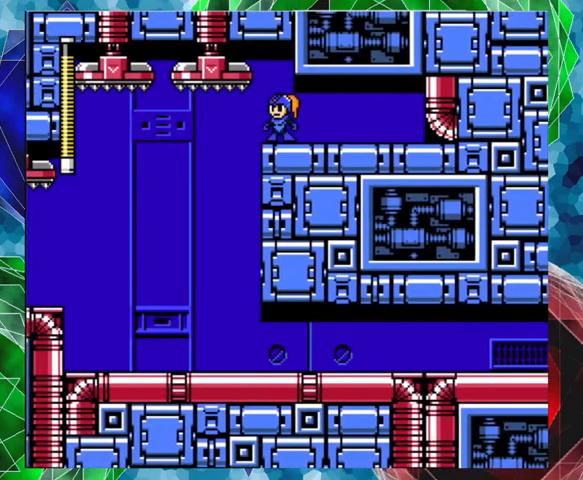
{"buttons": [], "left_stick": "center", "right_stick": "center", "events": [[67, "DPAD_LEFT", "up"], [400, "DPAD_LEFT", "down"], [467, "DPAD_LEFT", "up"]]}
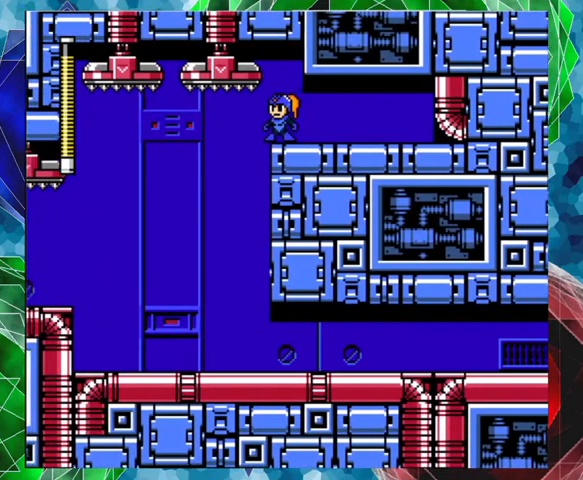
{"buttons": [], "left_stick": "center", "right_stick": "center", "events": [[433, "DPAD_UP", "down"], [467, "DPAD_UP", "up"]]}
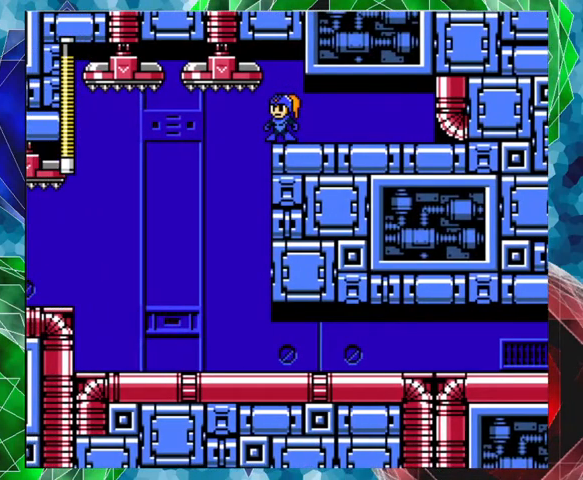
{"buttons": [], "left_stick": "center", "right_stick": "center", "events": [[333, "DPAD_LEFT", "down"], [400, "DPAD_LEFT", "up"]]}
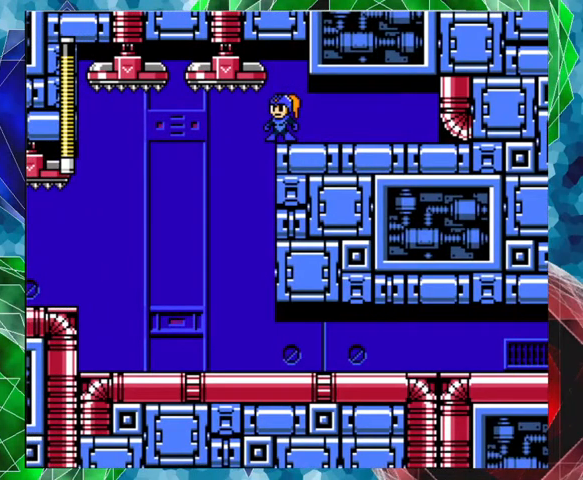
{"buttons": [], "left_stick": "center", "right_stick": "center", "events": []}
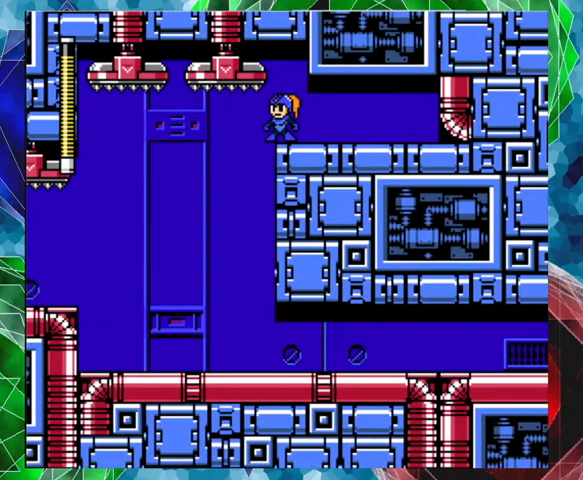
{"buttons": [], "left_stick": "center", "right_stick": "center", "events": [[33, "DPAD_LEFT", "down"], [33, "DPAD_UP", "down"], [67, "DPAD_UP", "up"], [100, "DPAD_LEFT", "up"]]}
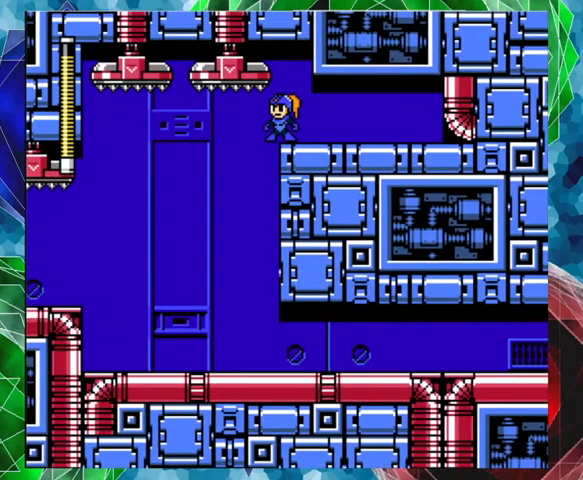
{"buttons": ["DPAD_UP", "DPAD_LEFT"], "left_stick": "center", "right_stick": "center", "events": [[67, "DPAD_RIGHT", "down"], [233, "DPAD_RIGHT", "up"], [467, "DPAD_LEFT", "down"], [467, "DPAD_UP", "down"]]}
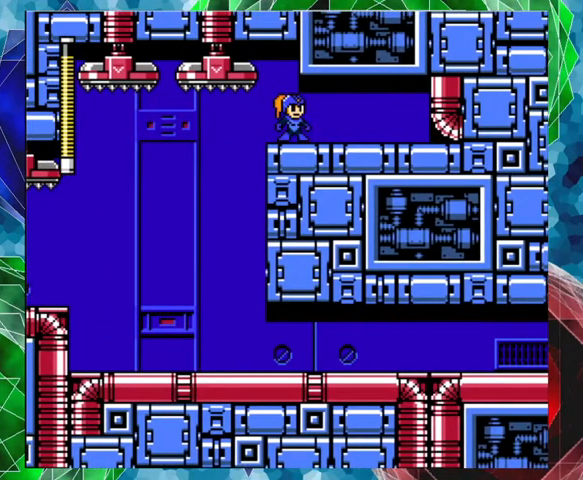
{"buttons": ["B"], "left_stick": "center", "right_stick": "center", "events": [[33, "DPAD_UP", "up"], [133, "DPAD_LEFT", "up"], [467, "B", "down"]]}
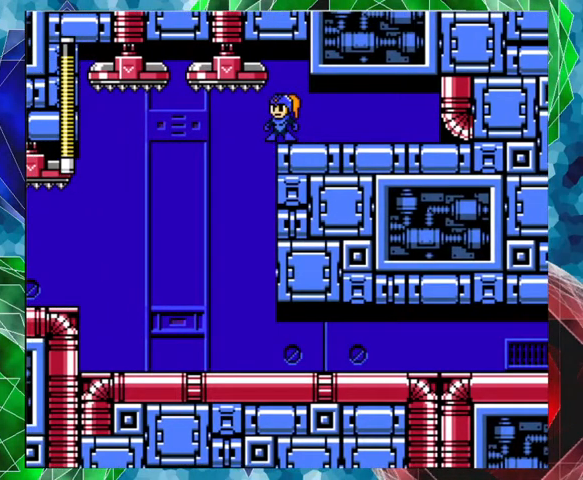
{"buttons": [], "left_stick": "center", "right_stick": "center", "events": [[233, "B", "up"]]}
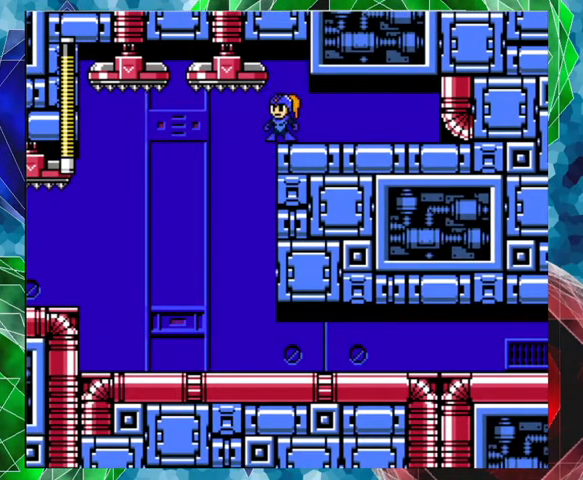
{"buttons": [], "left_stick": "center", "right_stick": "center", "events": [[33, "B", "down"], [133, "Y", "down"], [233, "B", "up"], [267, "Y", "up"], [333, "Y", "down"], [433, "Y", "up"]]}
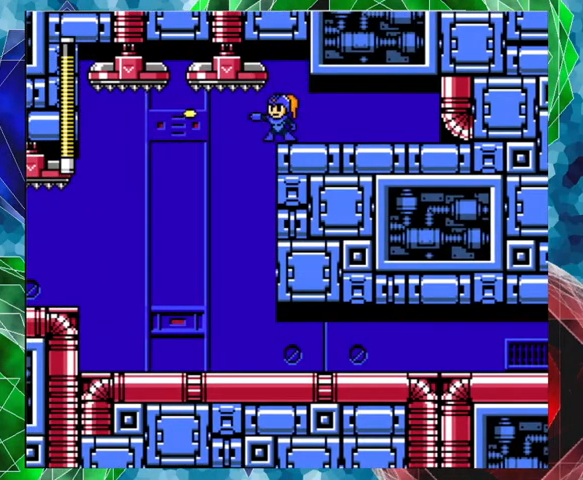
{"buttons": ["DPAD_LEFT"], "left_stick": "center", "right_stick": "center", "events": [[300, "DPAD_LEFT", "down"]]}
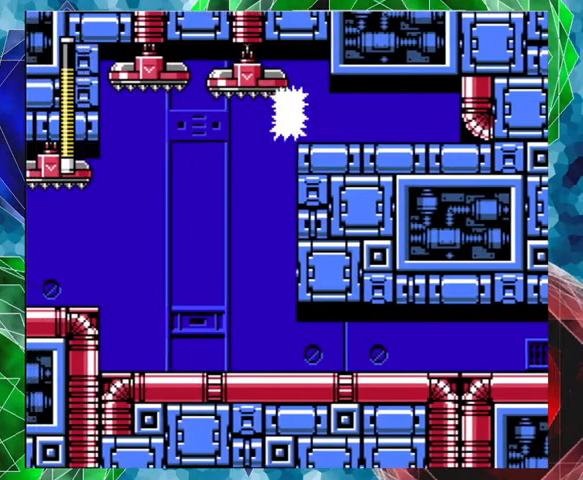
{"buttons": [], "left_stick": "center", "right_stick": "center", "events": [[100, "DPAD_LEFT", "up"], [233, "DPAD_RIGHT", "down"], [400, "DPAD_RIGHT", "up"]]}
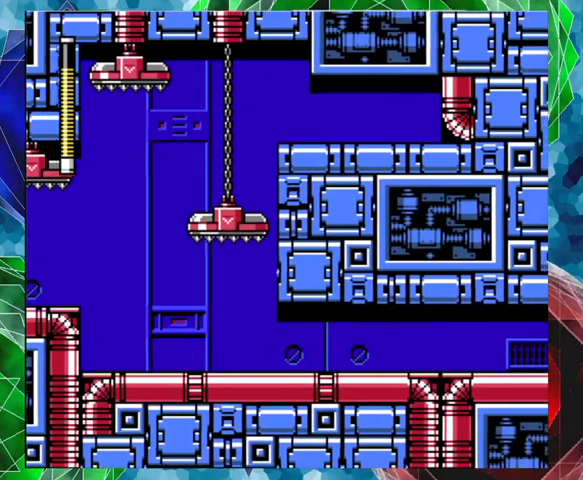
{"buttons": [], "left_stick": "center", "right_stick": "center", "events": [[167, "DPAD_LEFT", "down"], [433, "DPAD_LEFT", "up"]]}
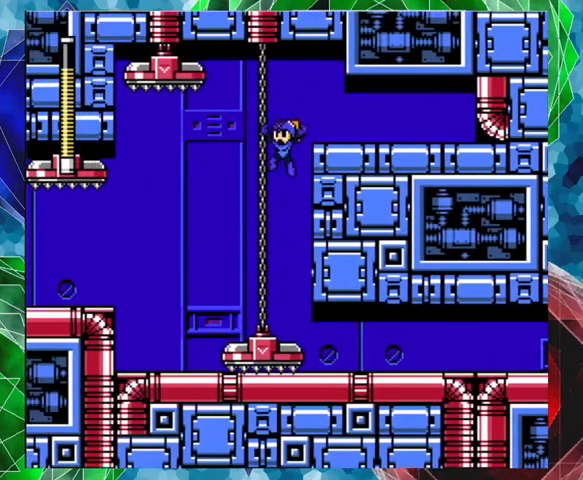
{"buttons": ["DPAD_RIGHT"], "left_stick": "center", "right_stick": "center", "events": [[500, "DPAD_RIGHT", "down"]]}
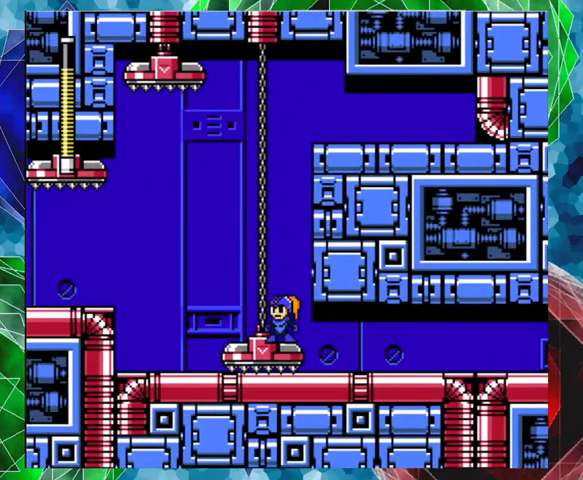
{"buttons": [], "left_stick": "center", "right_stick": "center", "events": [[100, "DPAD_RIGHT", "up"]]}
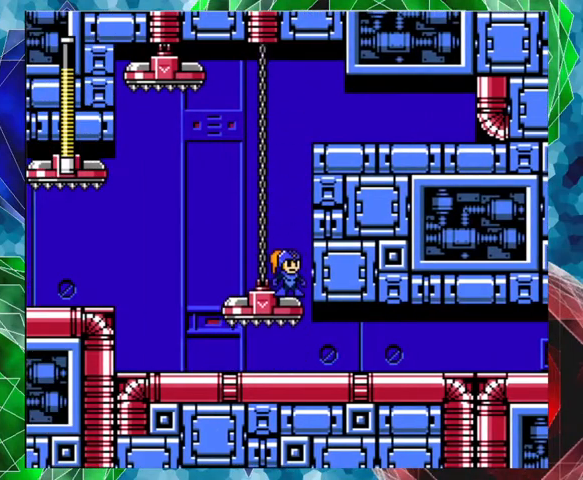
{"buttons": ["DPAD_LEFT"], "left_stick": "center", "right_stick": "center", "events": [[200, "DPAD_LEFT", "down"]]}
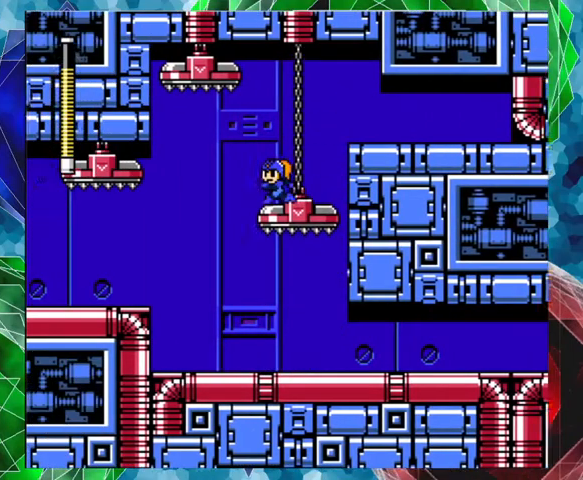
{"buttons": ["DPAD_RIGHT"], "left_stick": "center", "right_stick": "center", "events": [[67, "A", "down"], [233, "A", "up"], [300, "DPAD_LEFT", "up"], [333, "DPAD_RIGHT", "down"]]}
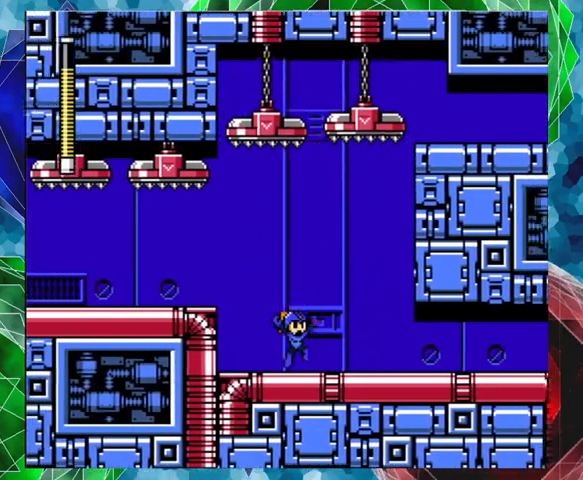
{"buttons": ["A", "DPAD_RIGHT"], "left_stick": "center", "right_stick": "center", "events": [[133, "A", "down"]]}
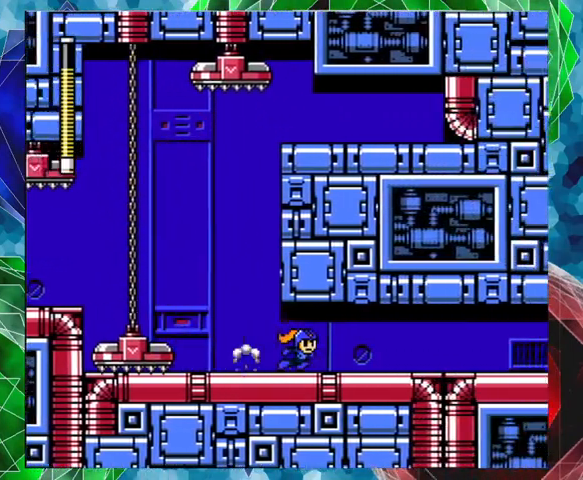
{"buttons": ["DPAD_RIGHT"], "left_stick": "center", "right_stick": "center", "events": [[233, "A", "up"]]}
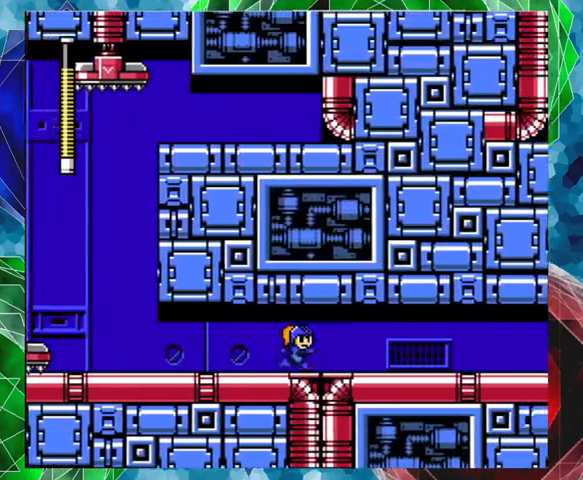
{"buttons": ["DPAD_RIGHT"], "left_stick": "center", "right_stick": "center", "events": []}
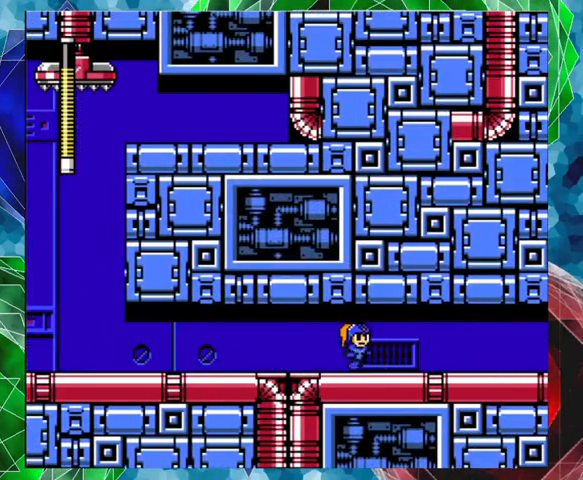
{"buttons": ["A", "DPAD_RIGHT"], "left_stick": "center", "right_stick": "center", "events": [[500, "A", "down"]]}
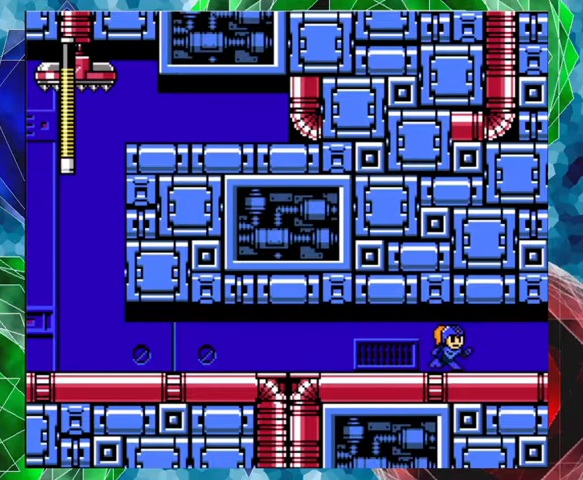
{"buttons": ["DPAD_RIGHT"], "left_stick": "center", "right_stick": "center", "events": [[433, "A", "up"]]}